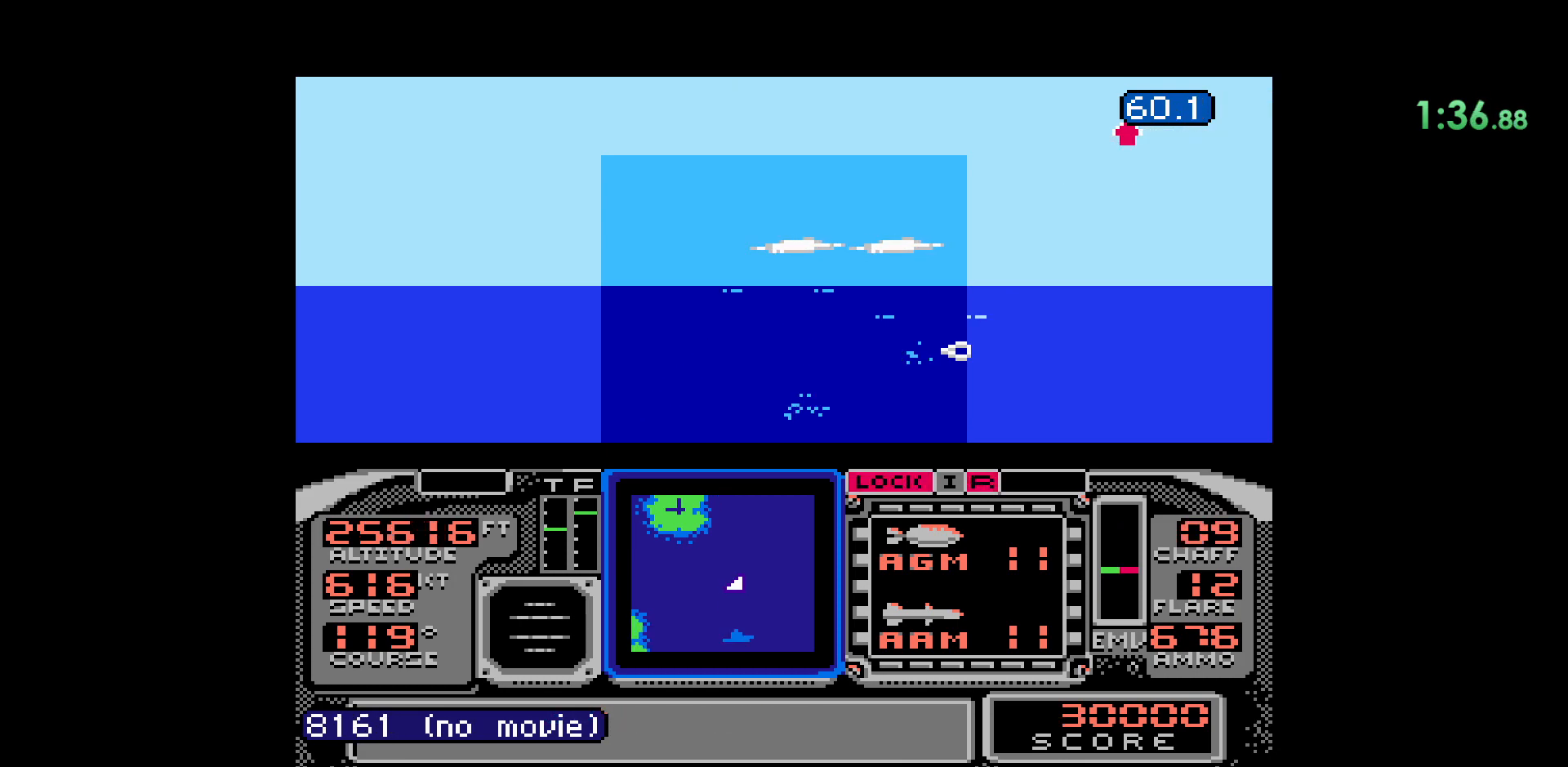
Gameplay with a controller (Nintendo layout); each line is a JSON object with the inputs held at the frame after it. "events" lists button and stick changes between this image and that frame as [ms after this image, input, new state], when the widget could be followed in between. Not read: HOME L1 L3 R1 R2 R3 START X Y.
{"buttons": ["DPAD_DOWN"], "events": [[167, "DPAD_UP", "up"], [233, "B", "up"], [467, "DPAD_DOWN", "down"]]}
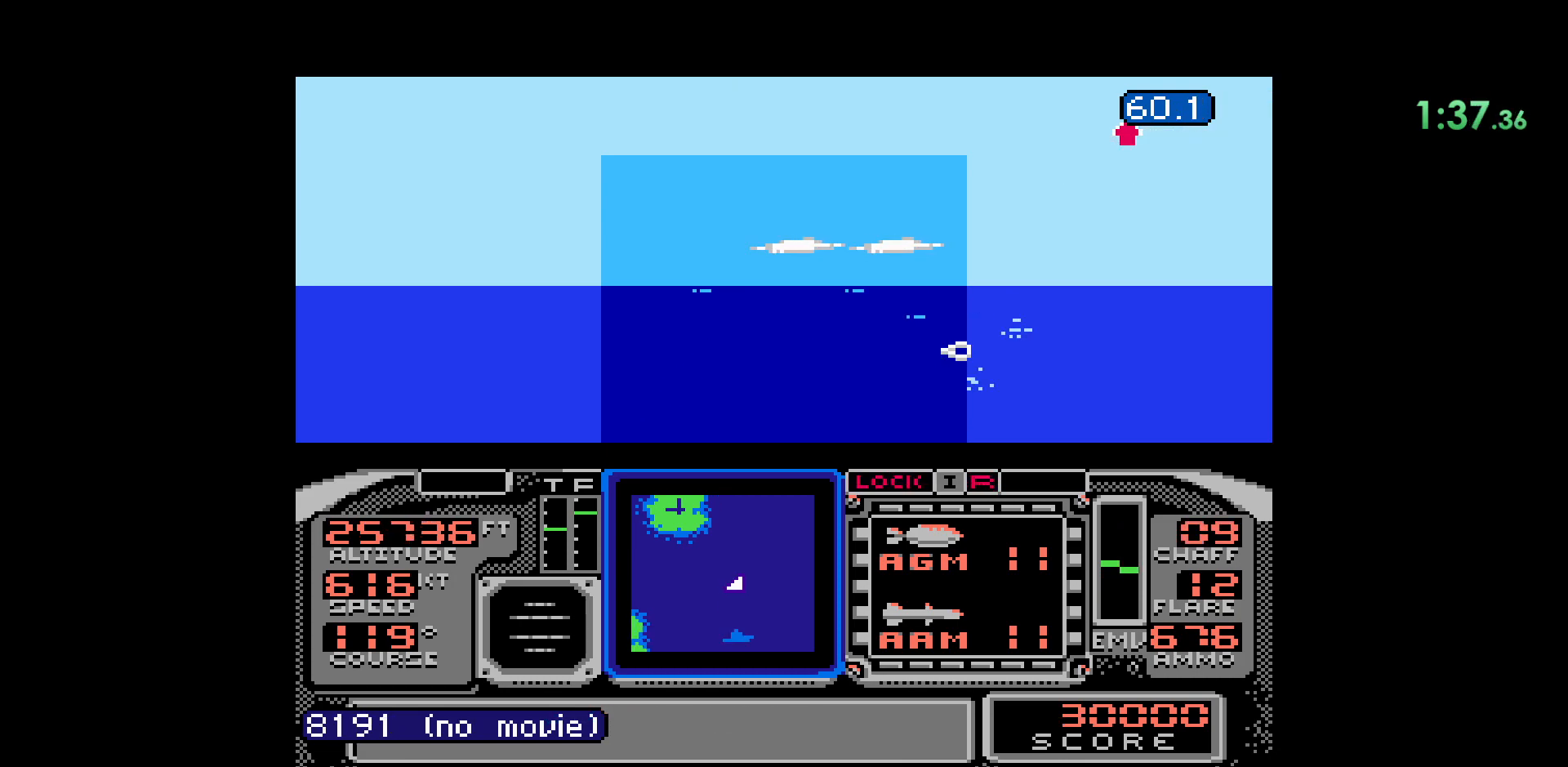
{"buttons": [], "events": [[183, "DPAD_DOWN", "up"]]}
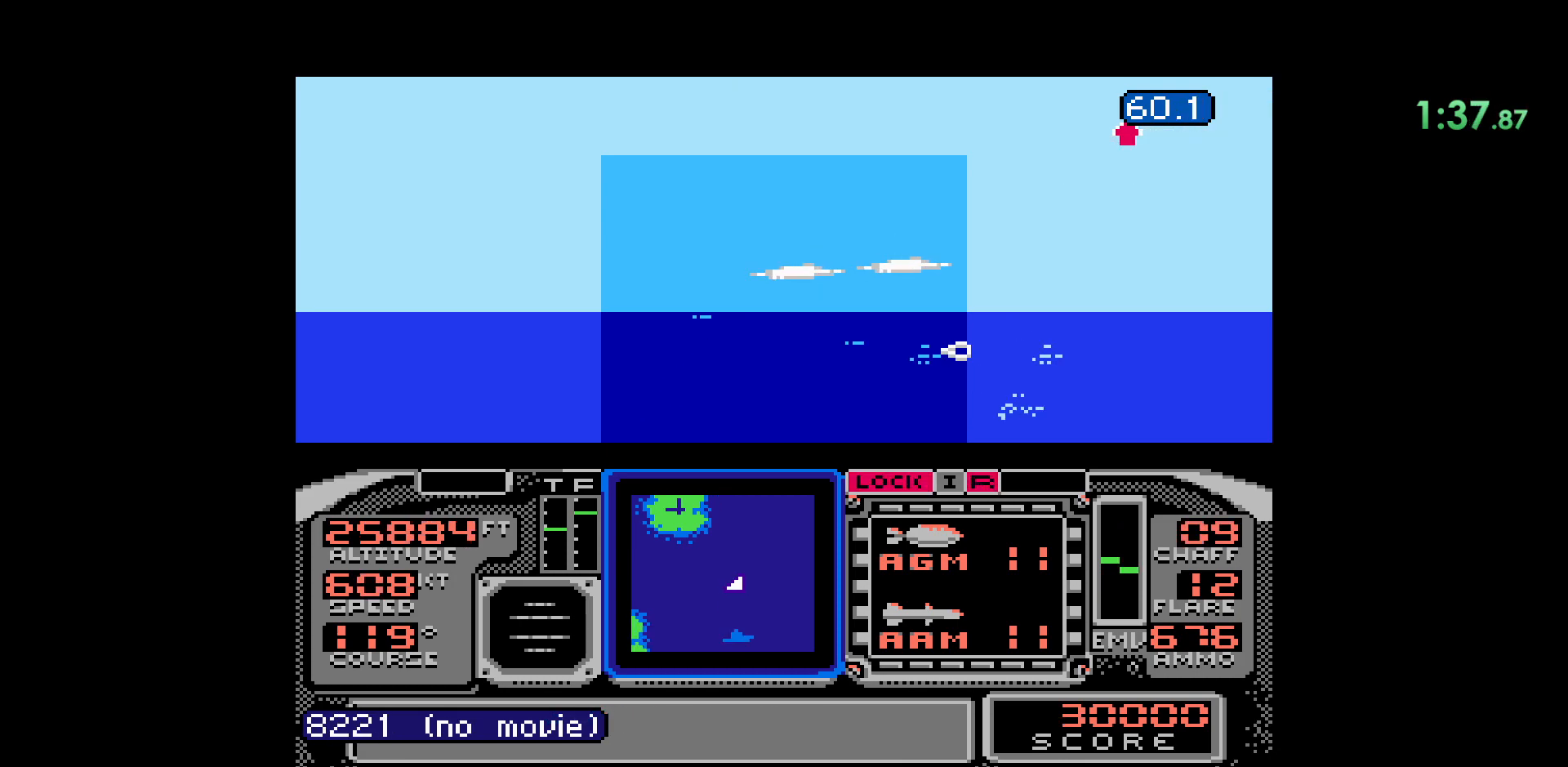
{"buttons": ["L2"], "events": [[133, "DPAD_DOWN", "down"], [233, "DPAD_DOWN", "up"], [300, "L2", "down"]]}
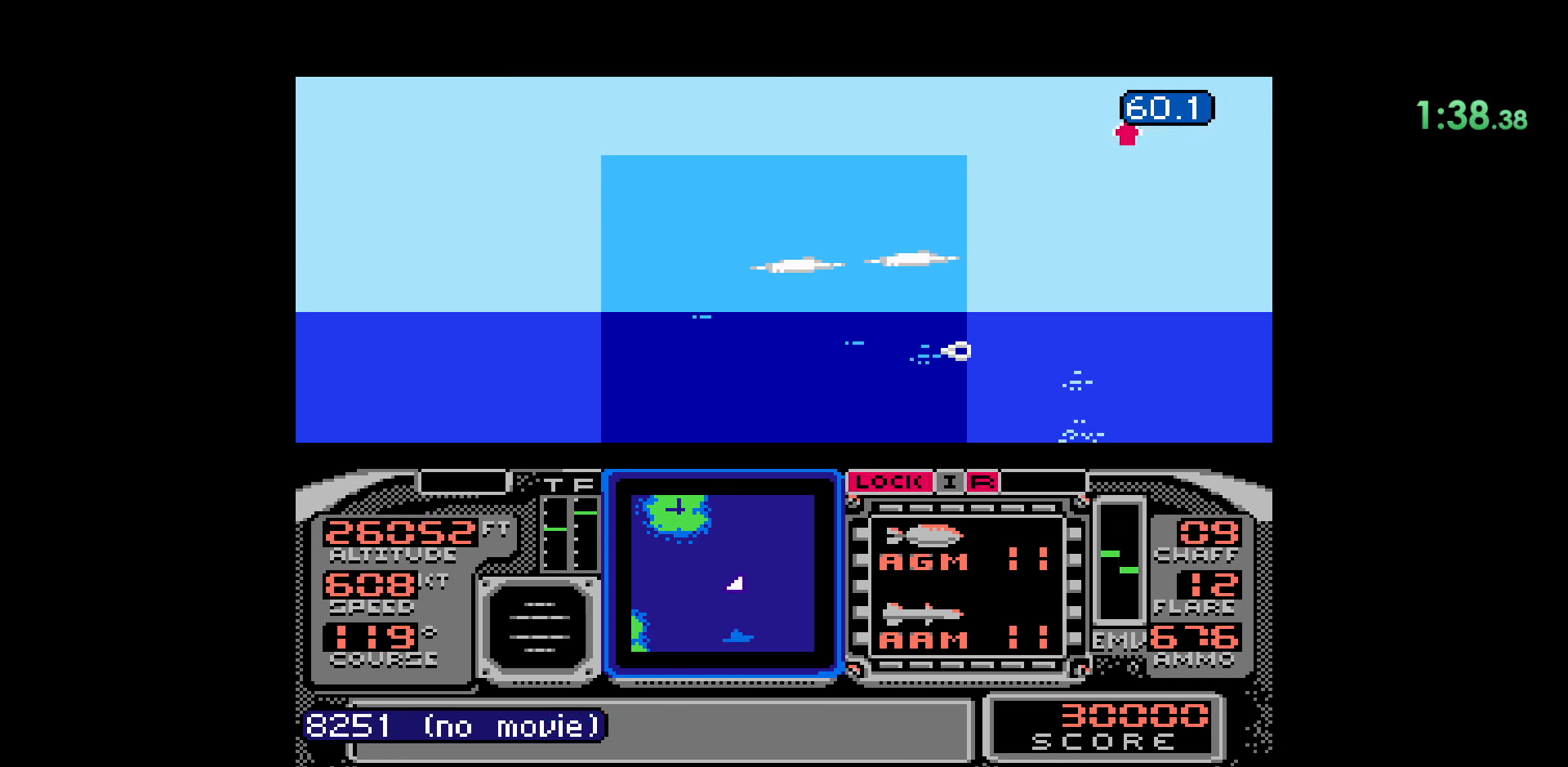
{"buttons": [], "events": [[117, "L2", "up"]]}
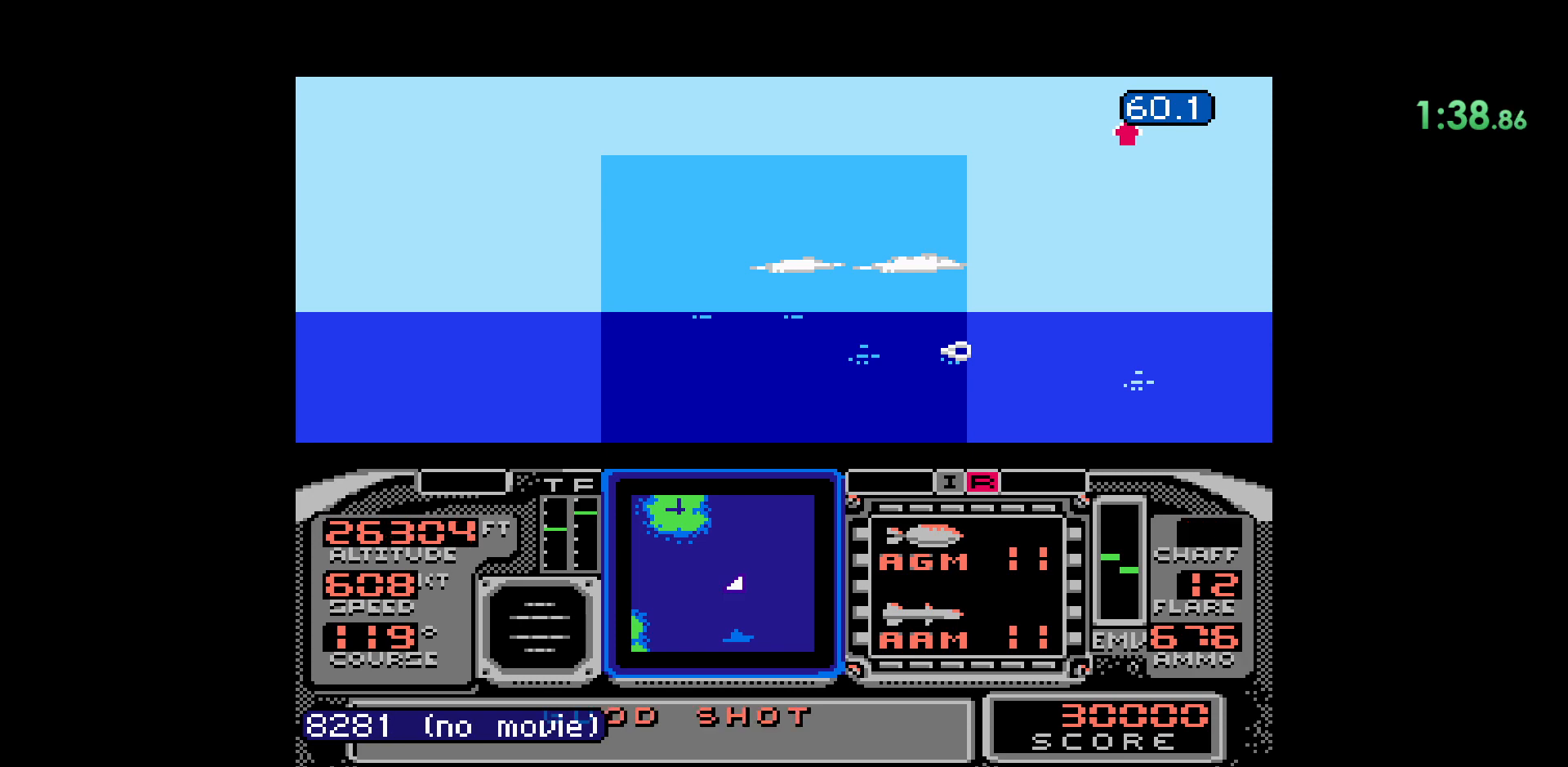
{"buttons": ["DPAD_RIGHT"], "events": [[17, "DPAD_RIGHT", "down"]]}
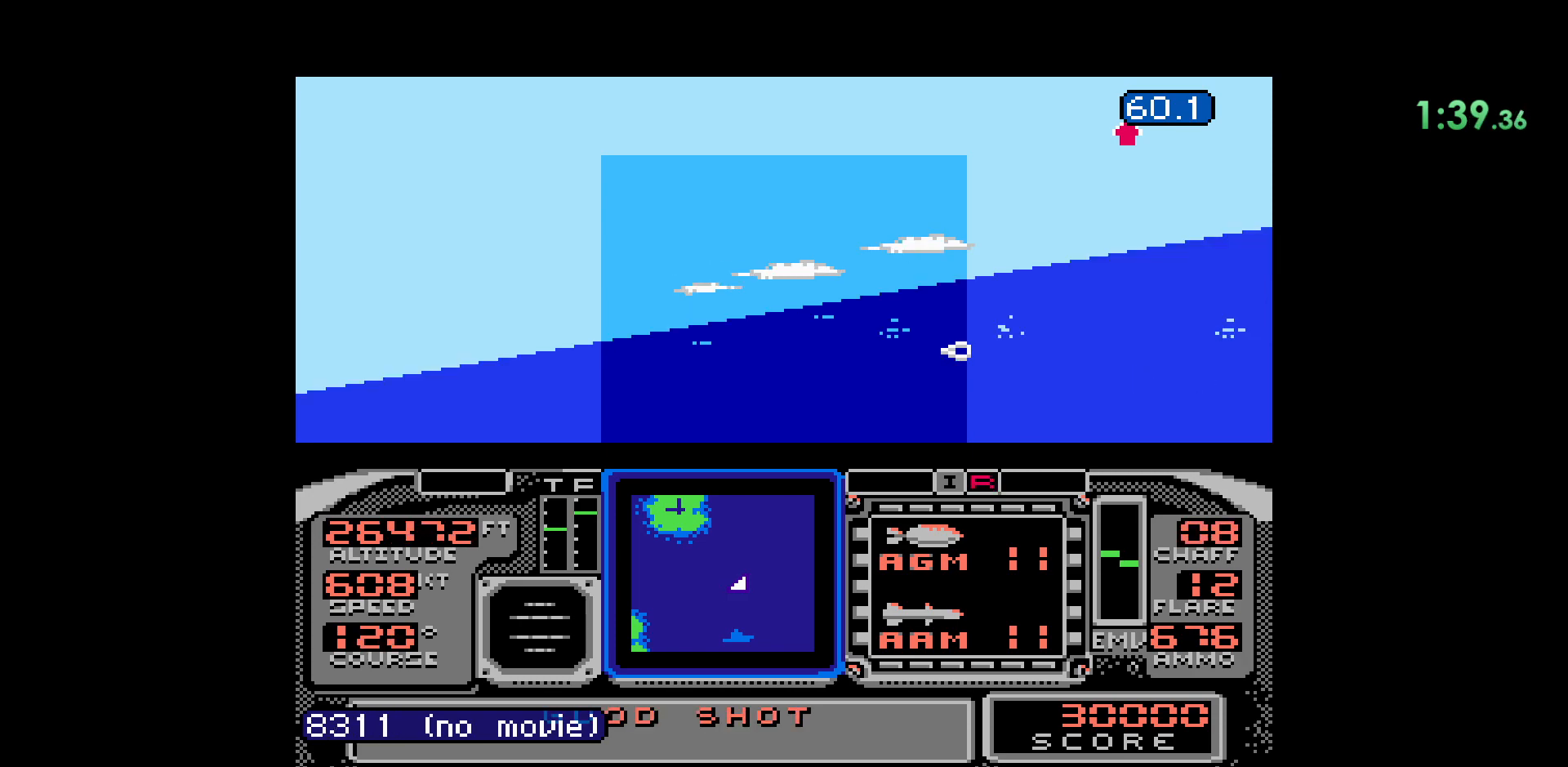
{"buttons": ["B"], "events": [[267, "DPAD_RIGHT", "up"], [433, "B", "down"]]}
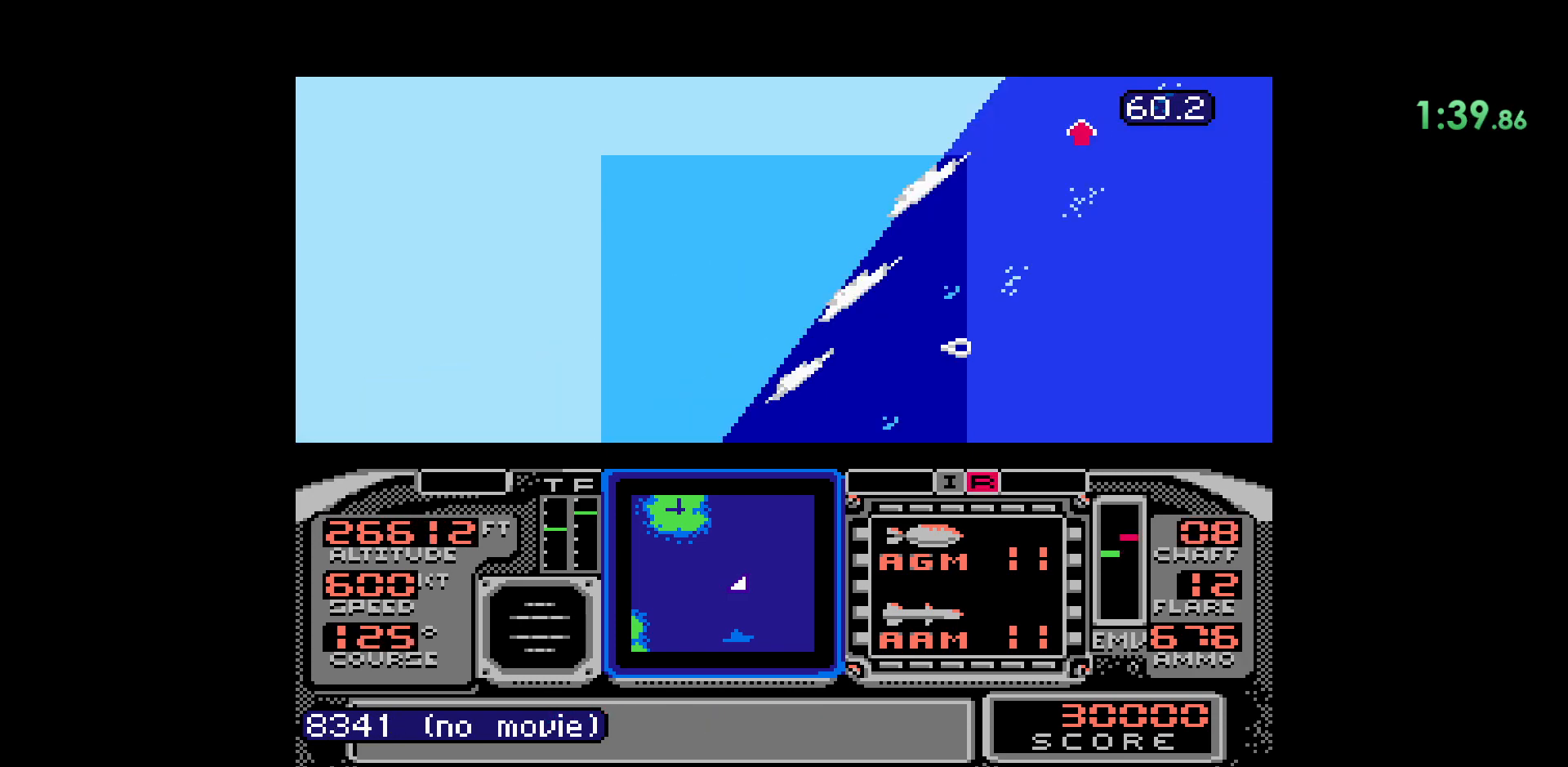
{"buttons": [], "events": [[200, "B", "up"]]}
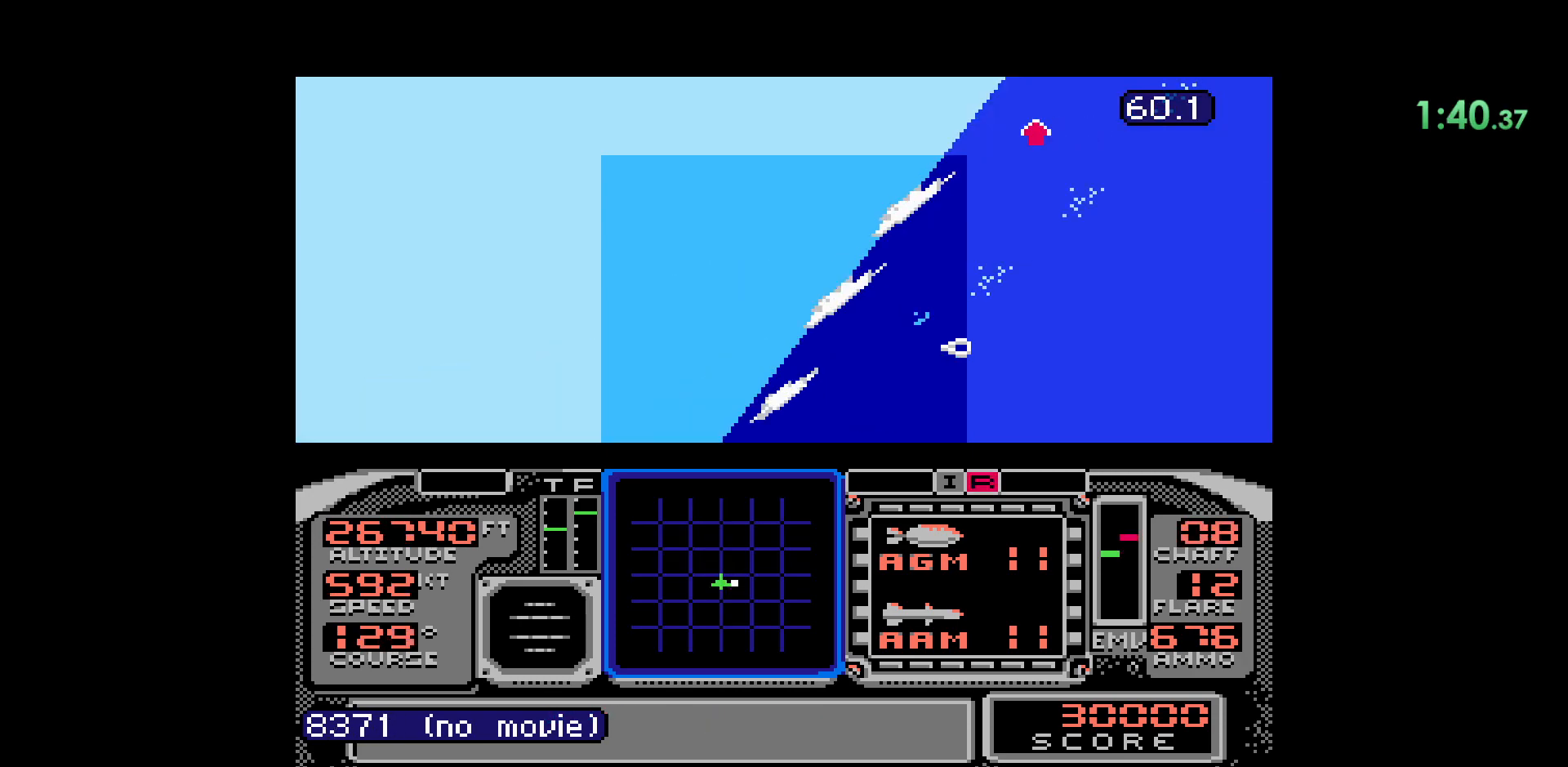
{"buttons": [], "events": []}
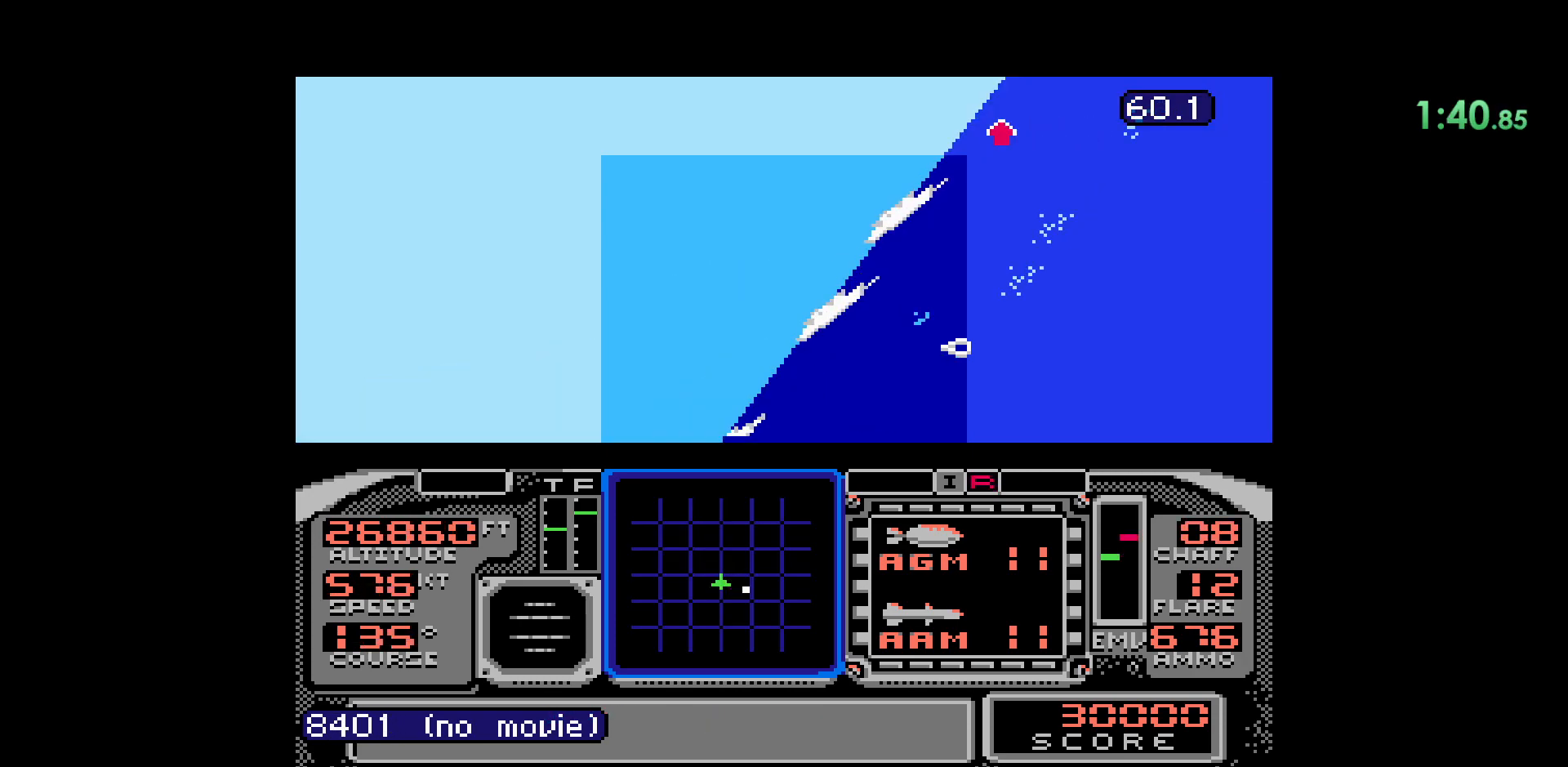
{"buttons": ["DPAD_RIGHT"], "events": [[150, "DPAD_RIGHT", "down"]]}
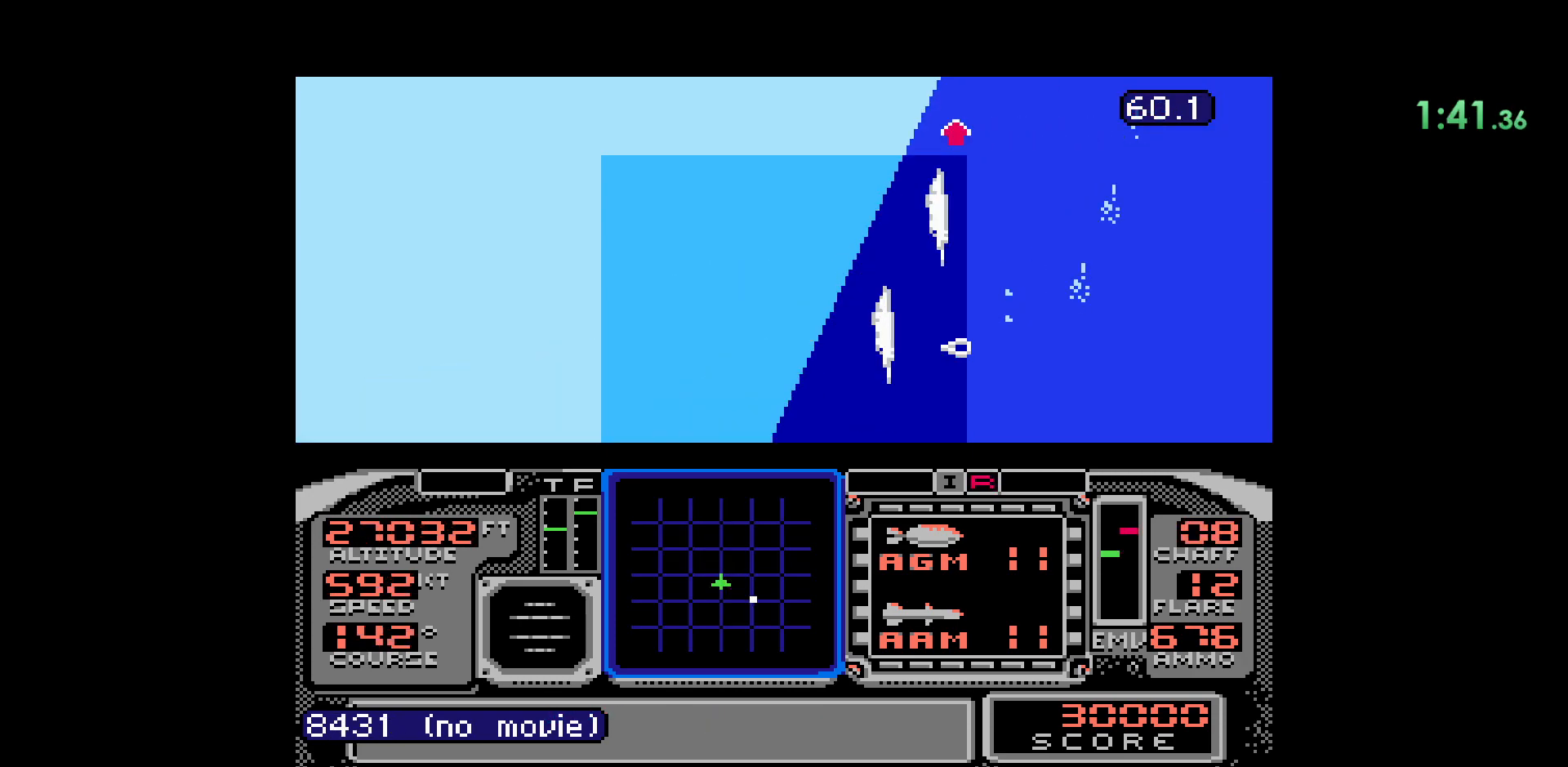
{"buttons": ["DPAD_DOWN"], "events": [[33, "DPAD_RIGHT", "up"], [183, "DPAD_DOWN", "down"]]}
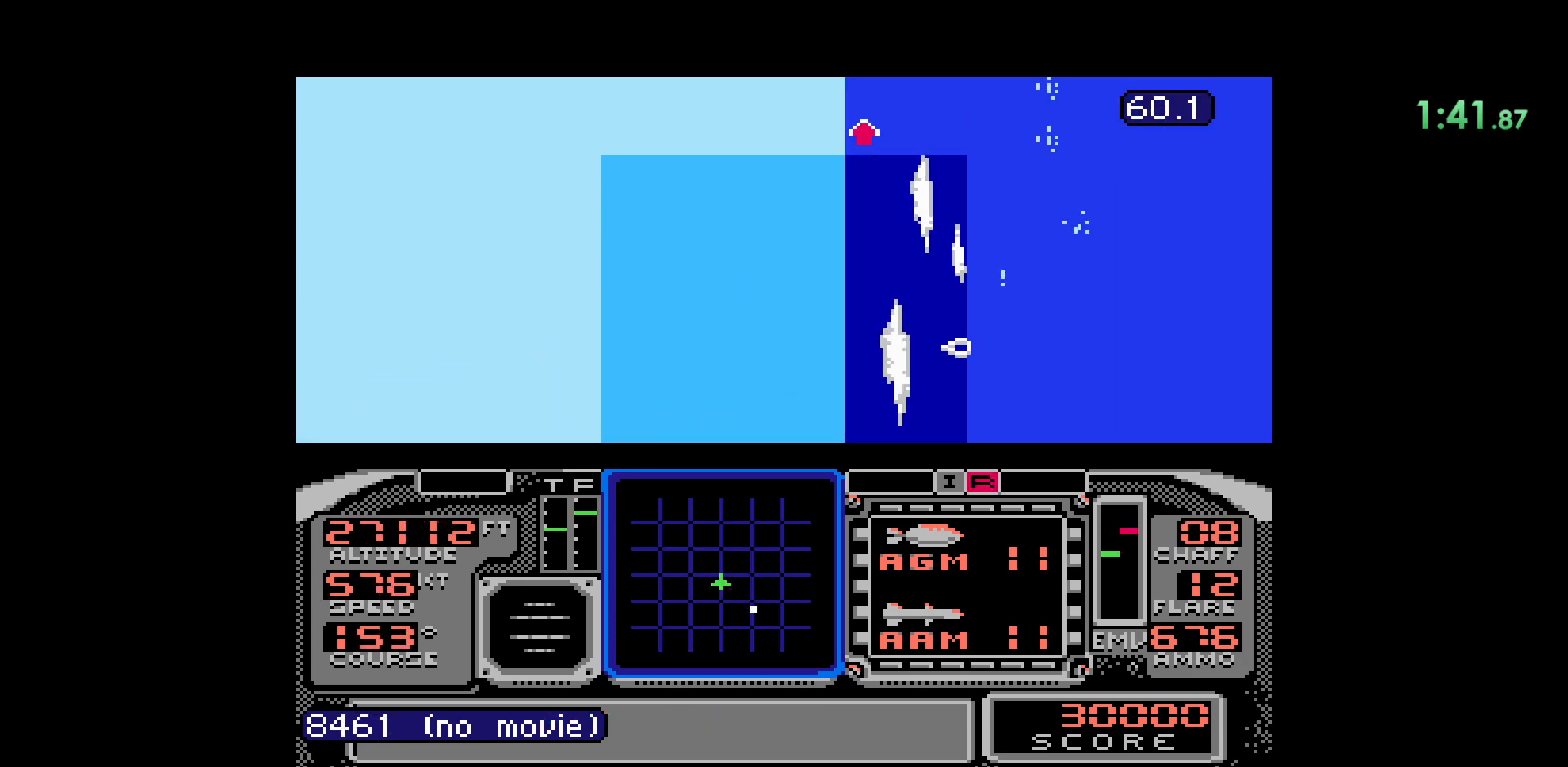
{"buttons": ["DPAD_DOWN"], "events": []}
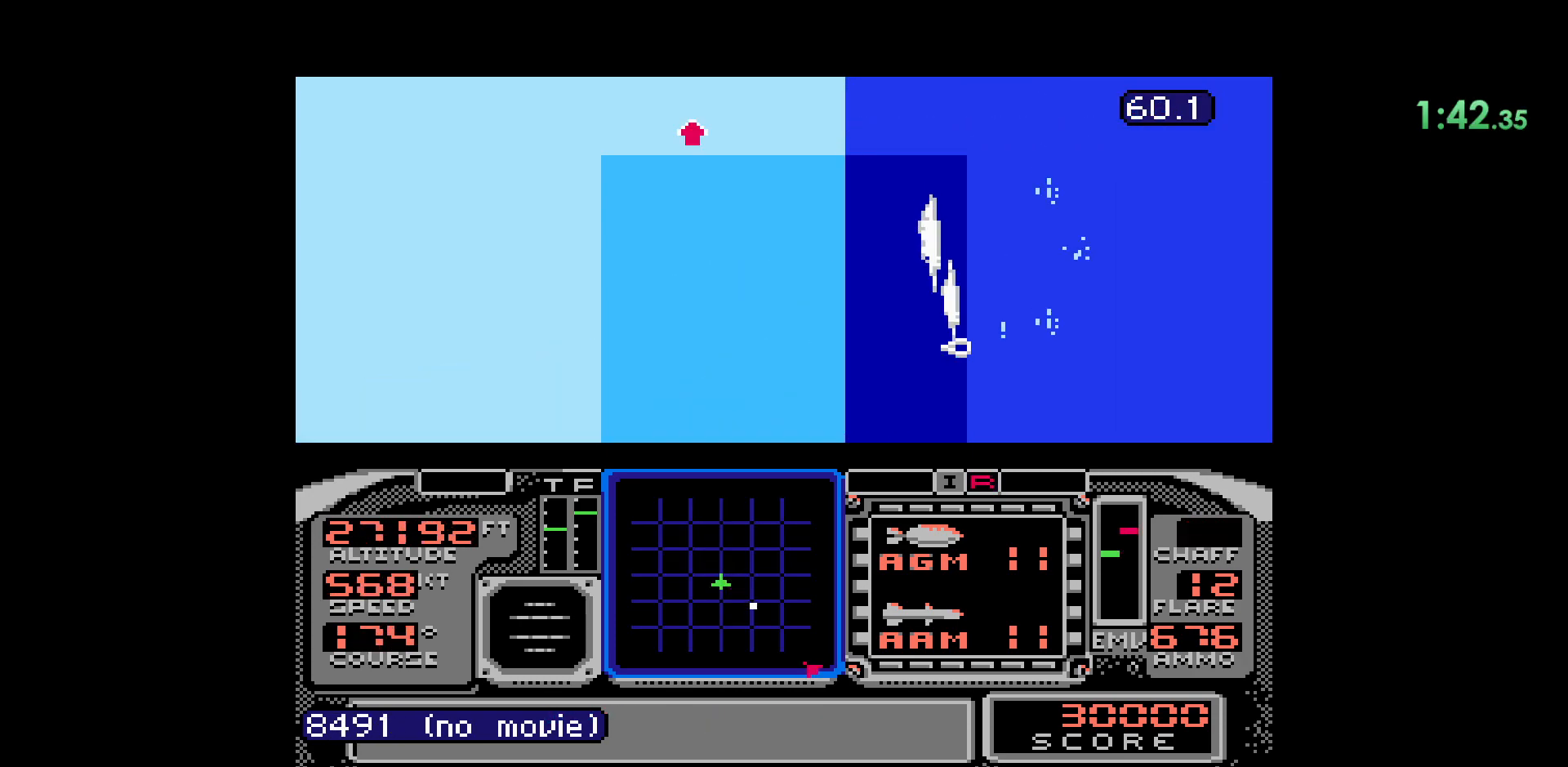
{"buttons": ["DPAD_DOWN"], "events": []}
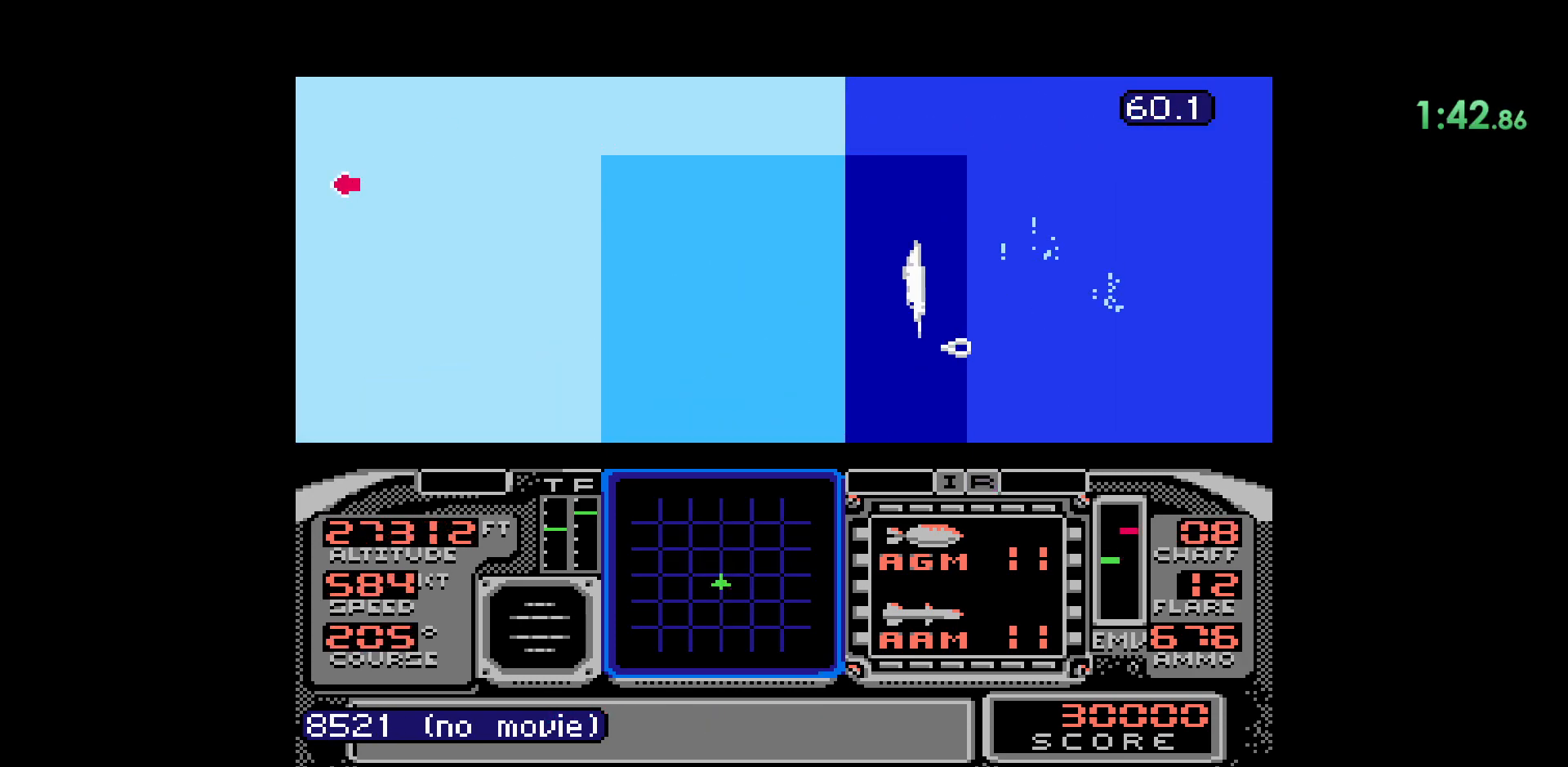
{"buttons": ["DPAD_DOWN"], "events": [[17, "DPAD_DOWN", "up"], [50, "DPAD_DOWN", "down"]]}
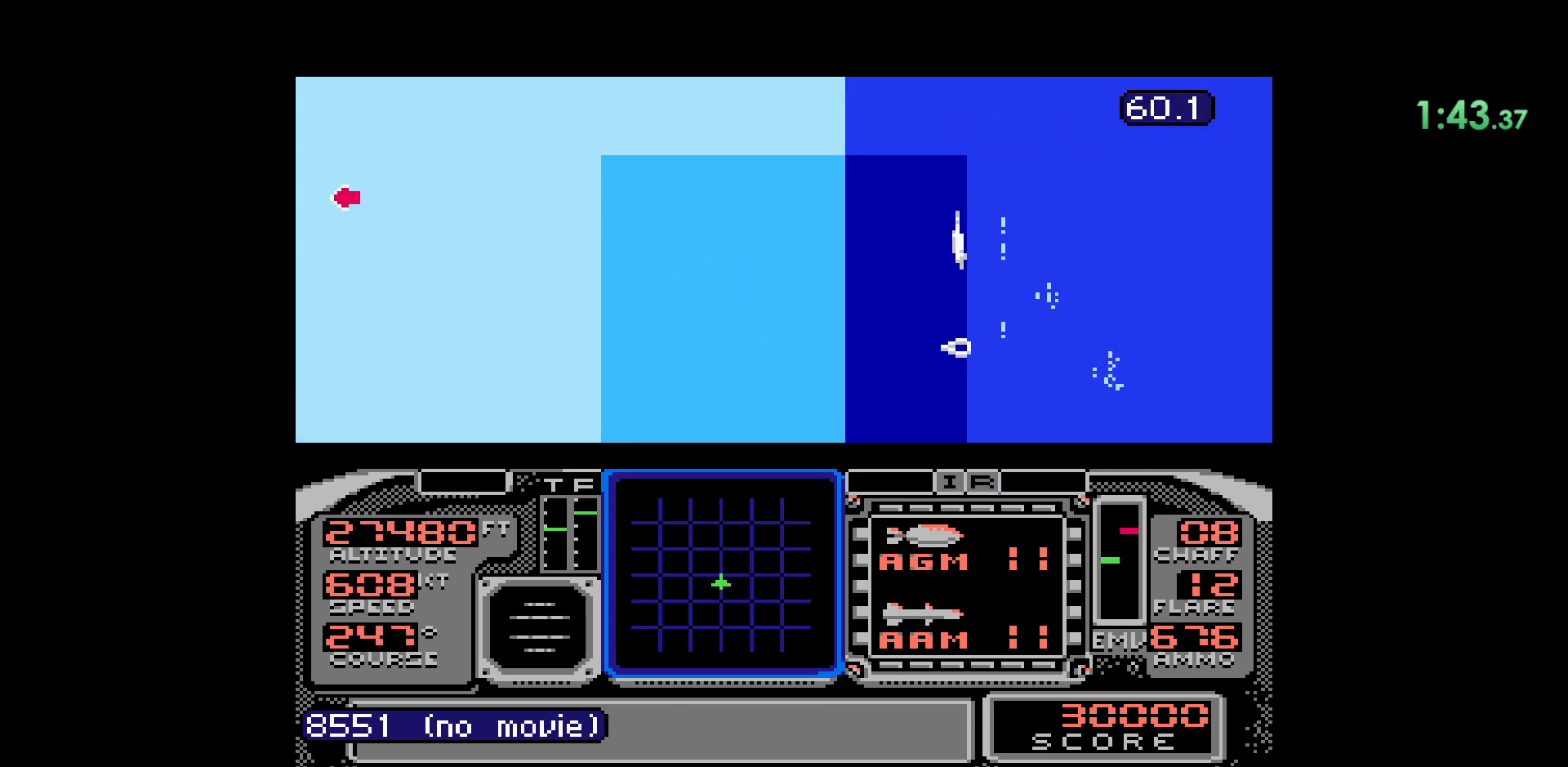
{"buttons": ["DPAD_LEFT"], "events": [[183, "DPAD_DOWN", "up"], [267, "DPAD_LEFT", "down"]]}
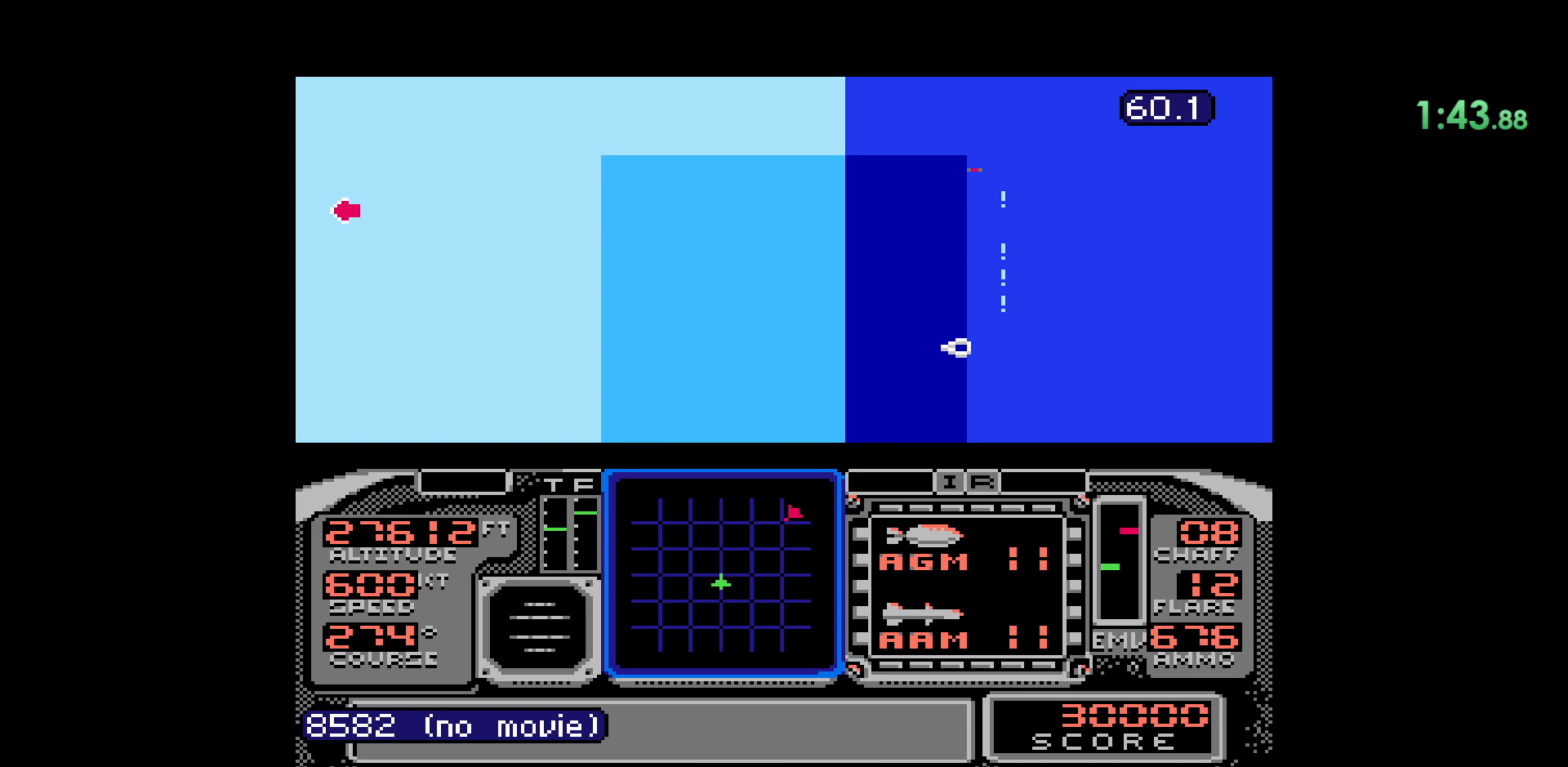
{"buttons": ["DPAD_DOWN"], "events": [[150, "DPAD_LEFT", "up"], [300, "DPAD_DOWN", "down"]]}
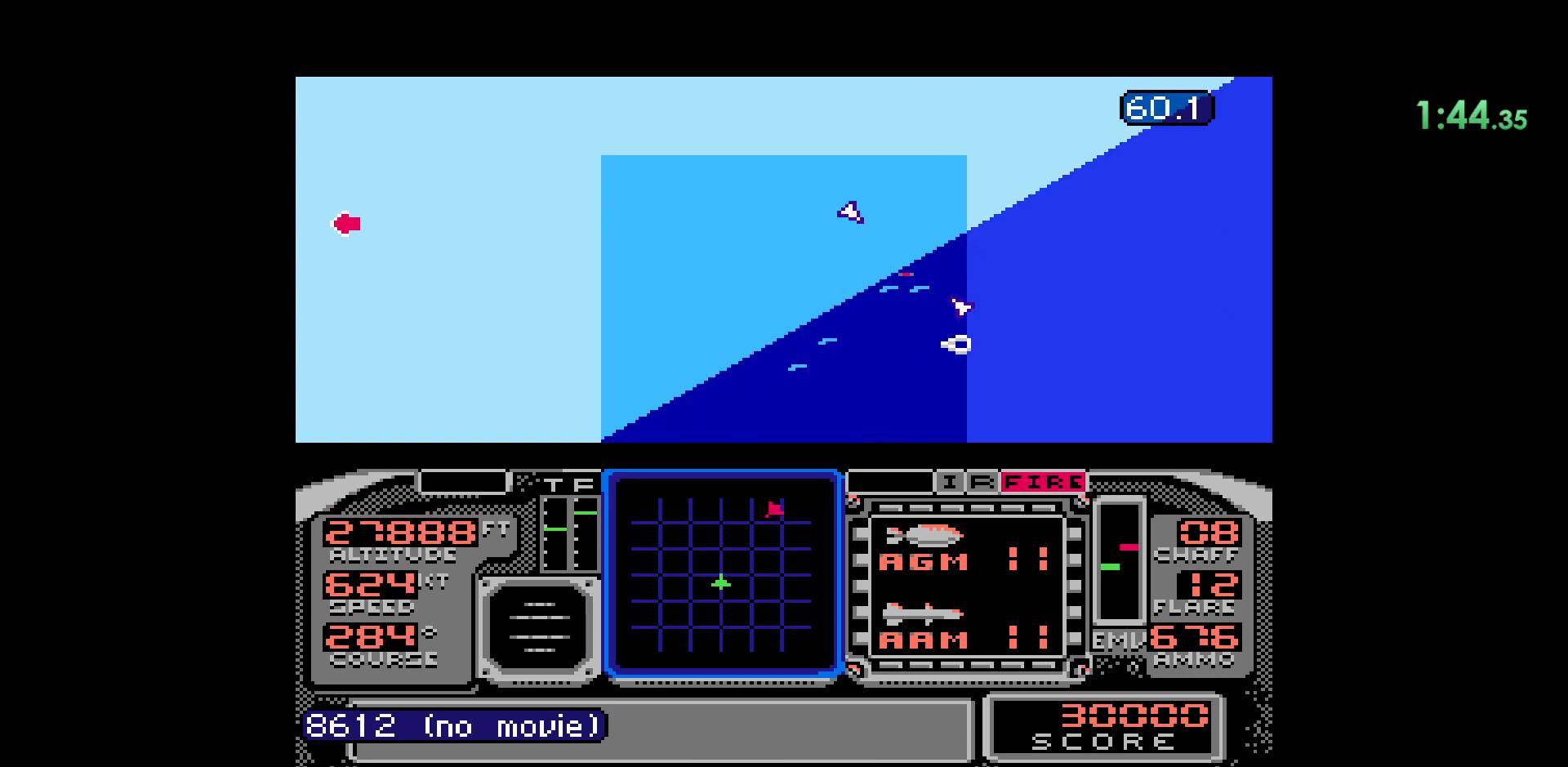
{"buttons": ["A"], "events": [[133, "DPAD_DOWN", "up"], [217, "DPAD_LEFT", "down"], [400, "DPAD_LEFT", "up"], [417, "A", "down"]]}
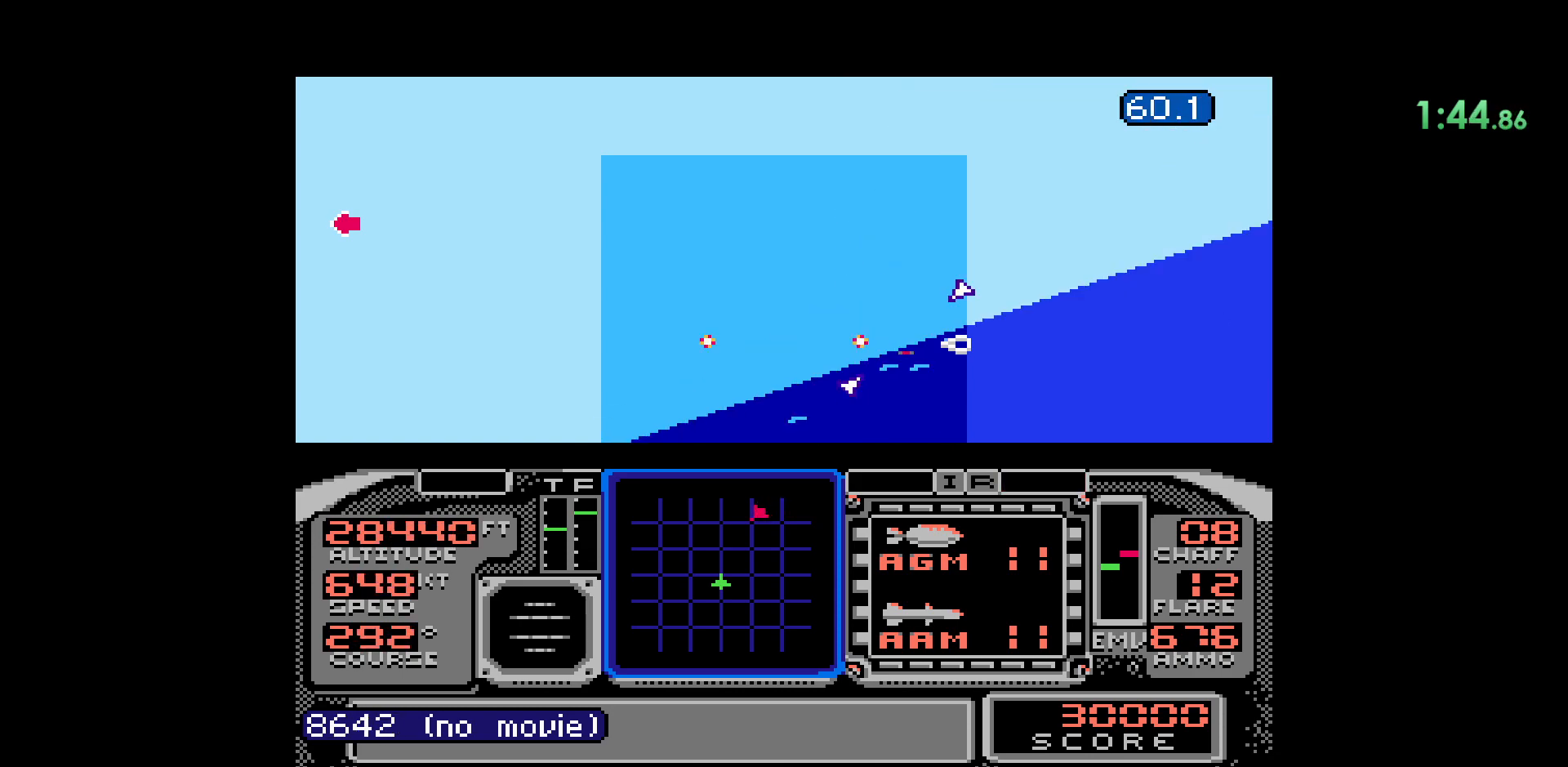
{"buttons": ["DPAD_RIGHT"], "events": [[67, "DPAD_RIGHT", "down"], [183, "A", "up"]]}
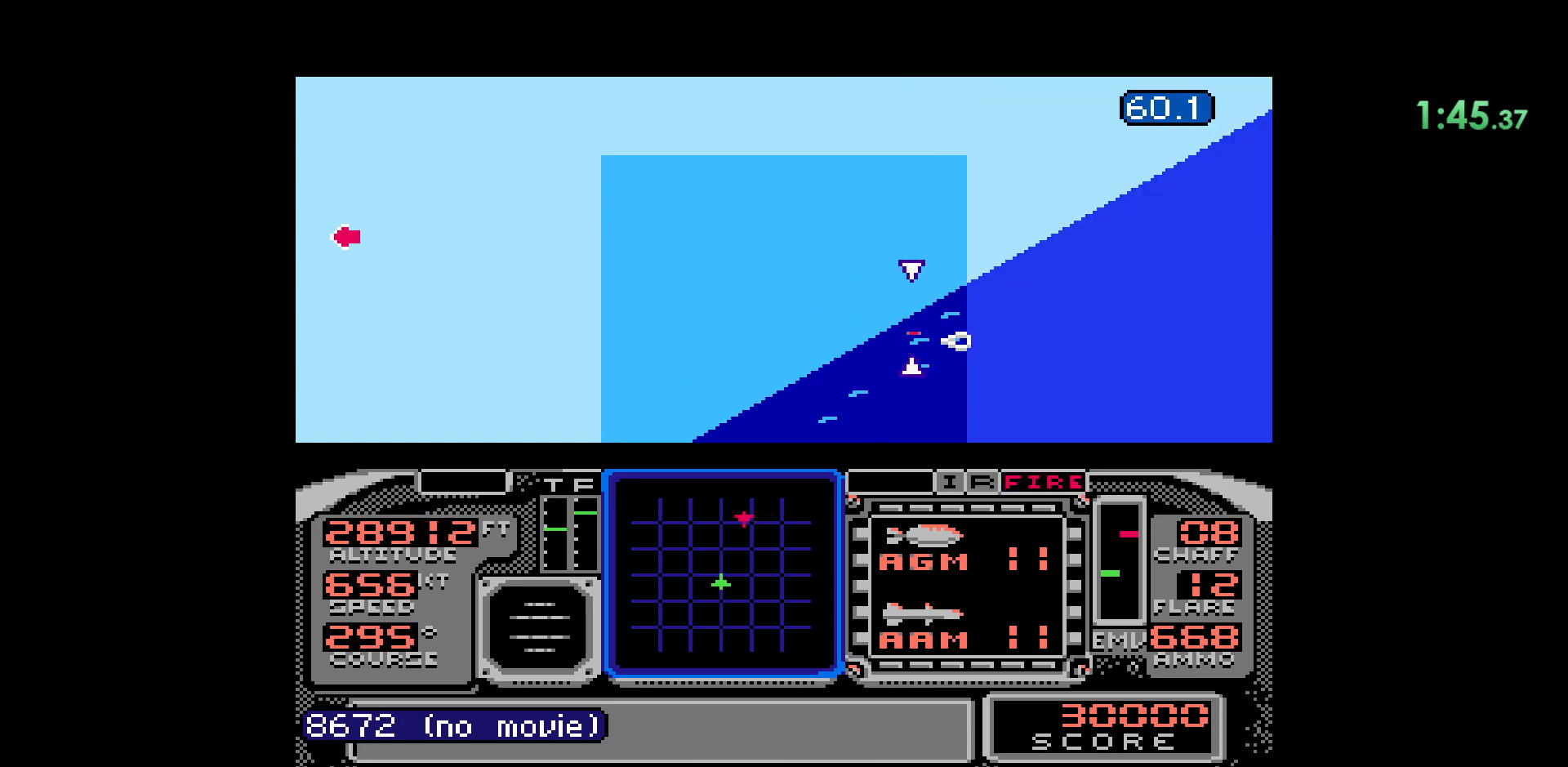
{"buttons": []}
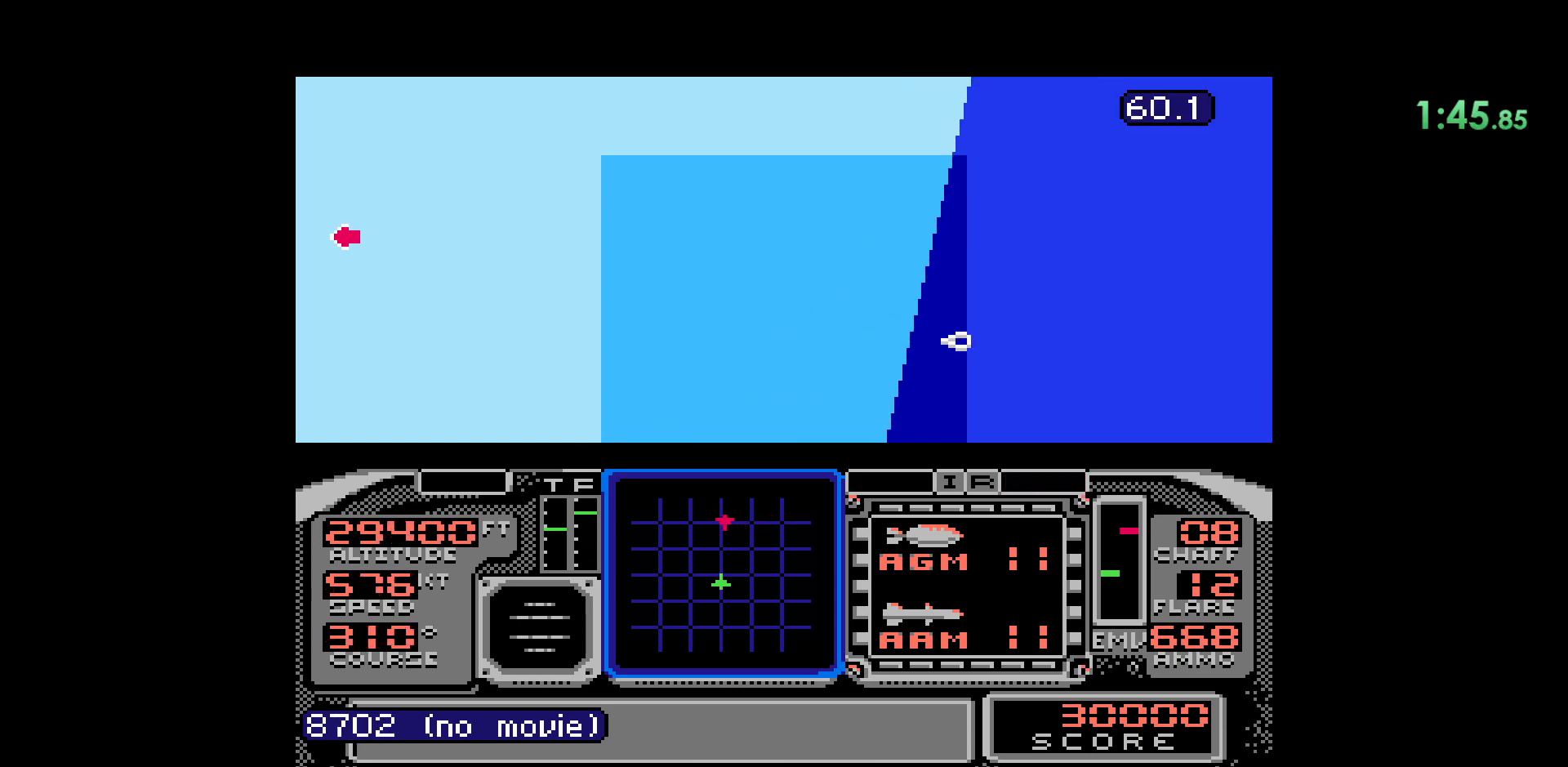
{"buttons": [], "events": [[217, "DPAD_DOWN", "down"], [300, "DPAD_RIGHT", "down"], [350, "DPAD_RIGHT", "up"], [400, "DPAD_DOWN", "up"]]}